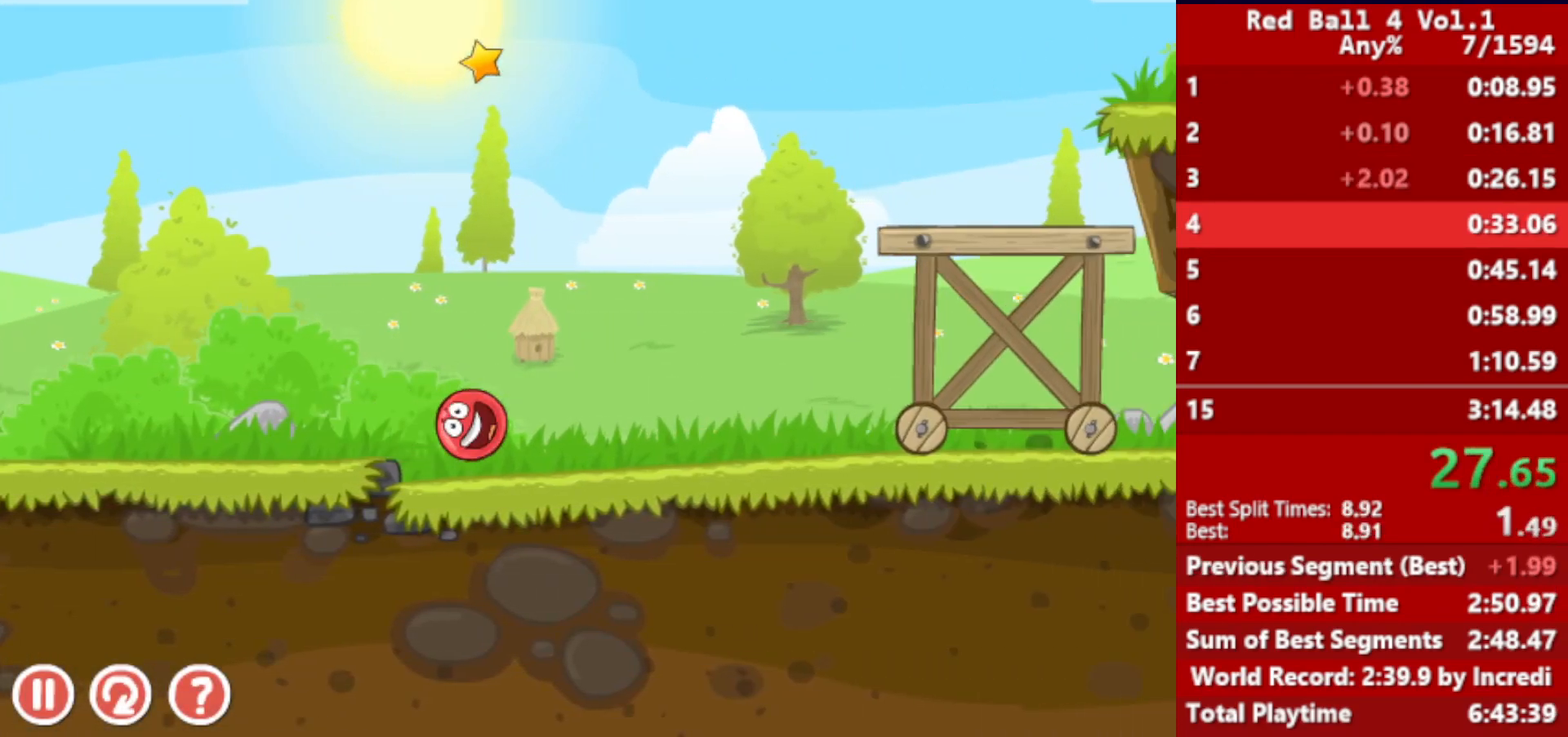
Gameplay with keyboard; each line is a JSON object with the keys held at the frame after it. "events" lists presses ("down") and releases ("up") of "down", "left", "p", "r", "right" and "up" between this image and that frame as [ms after this image, input, new state], when the widget could be followed in between. No other keys are recorded. Mouse input is not recorded.
{"keys": ["right"], "events": [[150, "up", "down"], [183, "up", "up"], [250, "up", "down"], [267, "up", "up"], [333, "up", "down"], [350, "up", "up"], [417, "up", "down"], [467, "up", "up"]]}
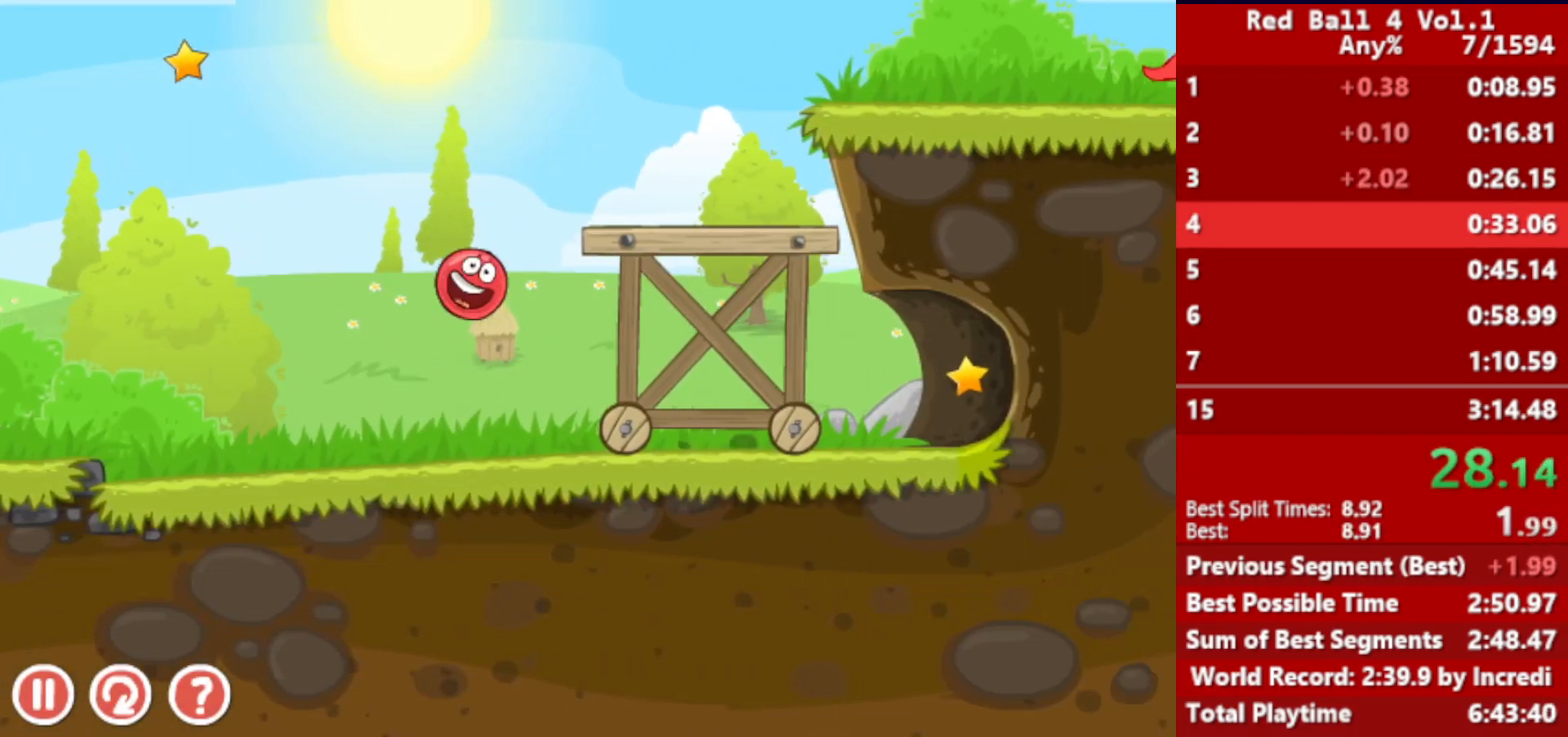
{"keys": ["right"], "events": [[17, "up", "down"], [67, "up", "up"]]}
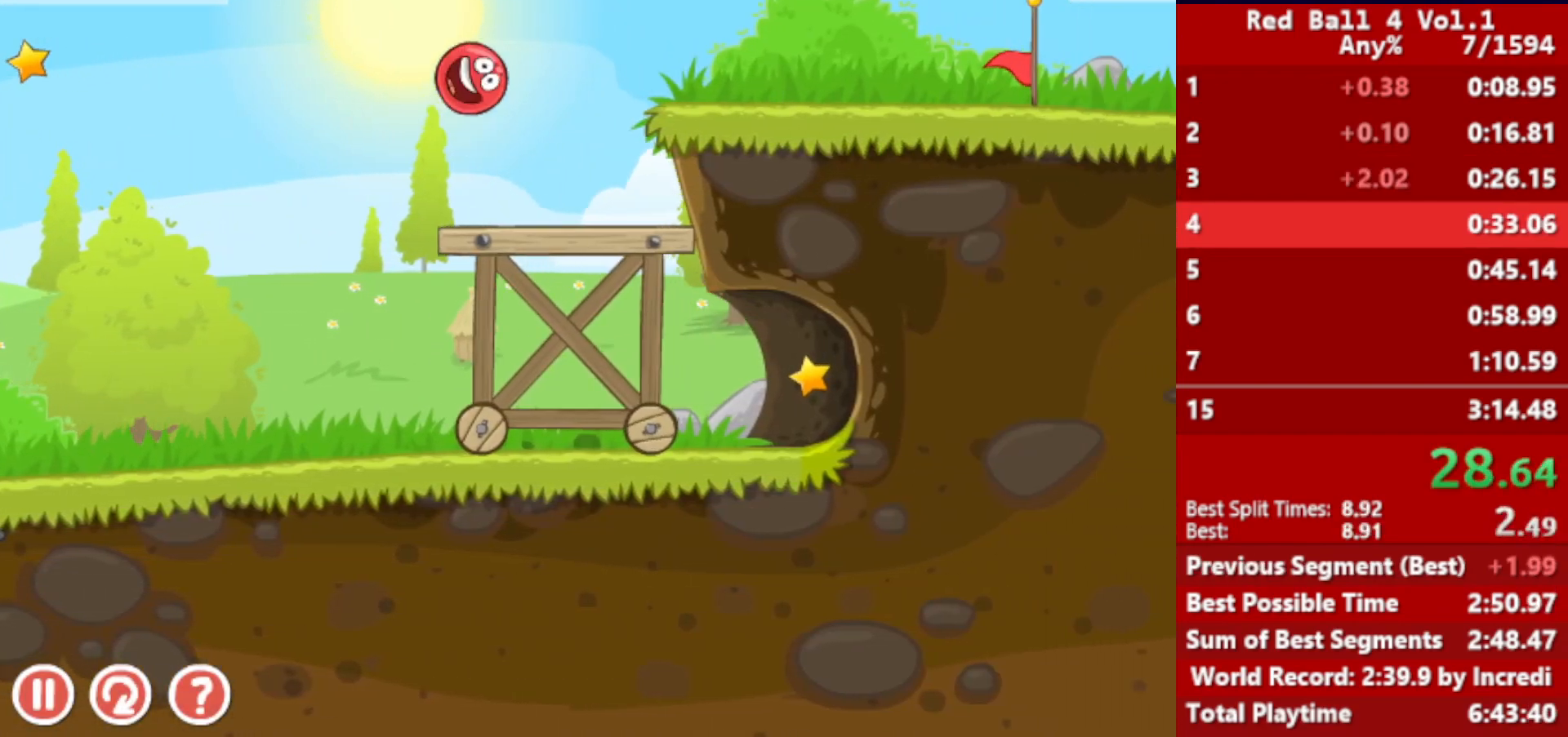
{"keys": ["right"], "events": [[183, "up", "down"], [250, "up", "up"]]}
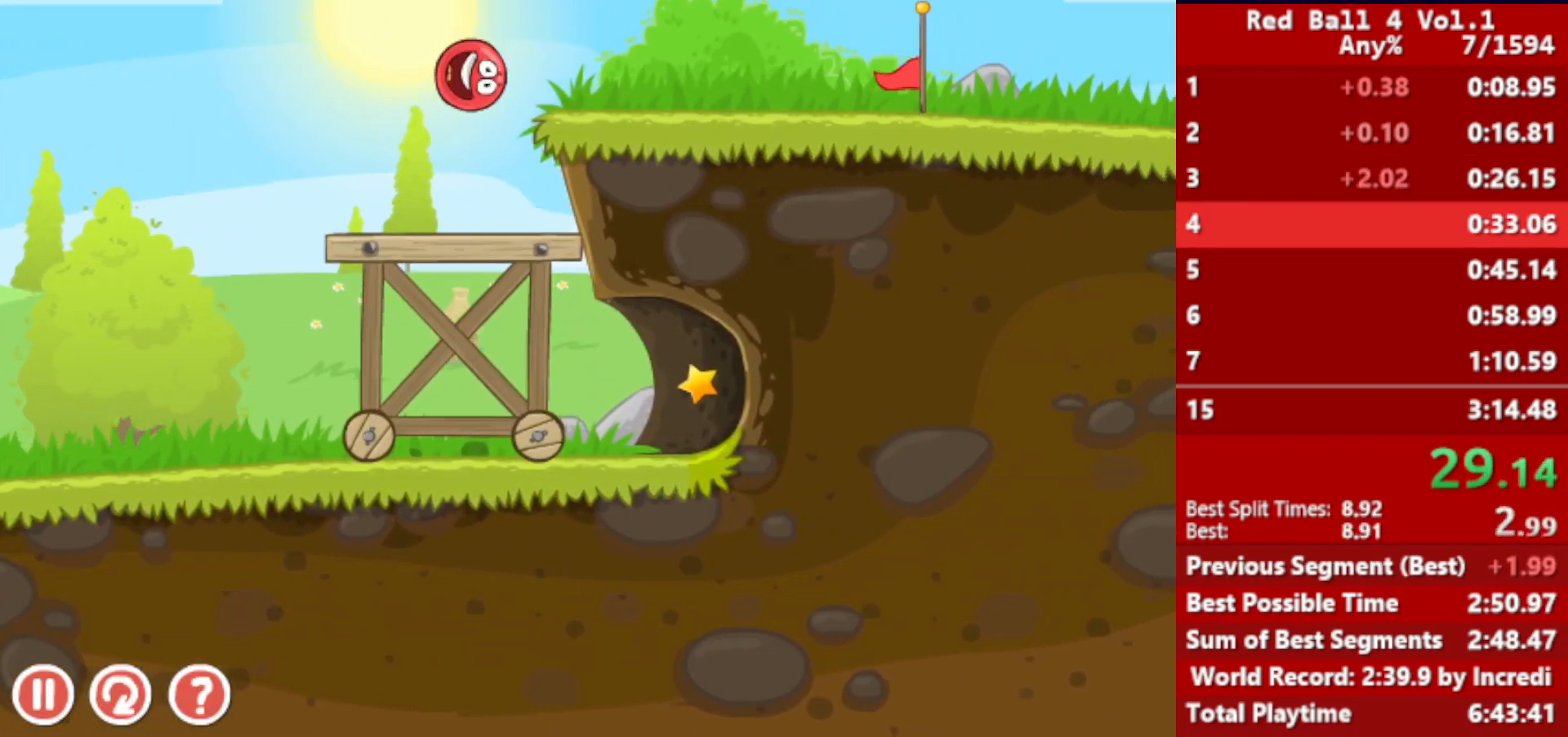
{"keys": ["left"], "events": [[150, "up", "down"], [200, "up", "up"], [267, "up", "down"], [317, "up", "up"], [367, "right", "up"], [400, "left", "down"]]}
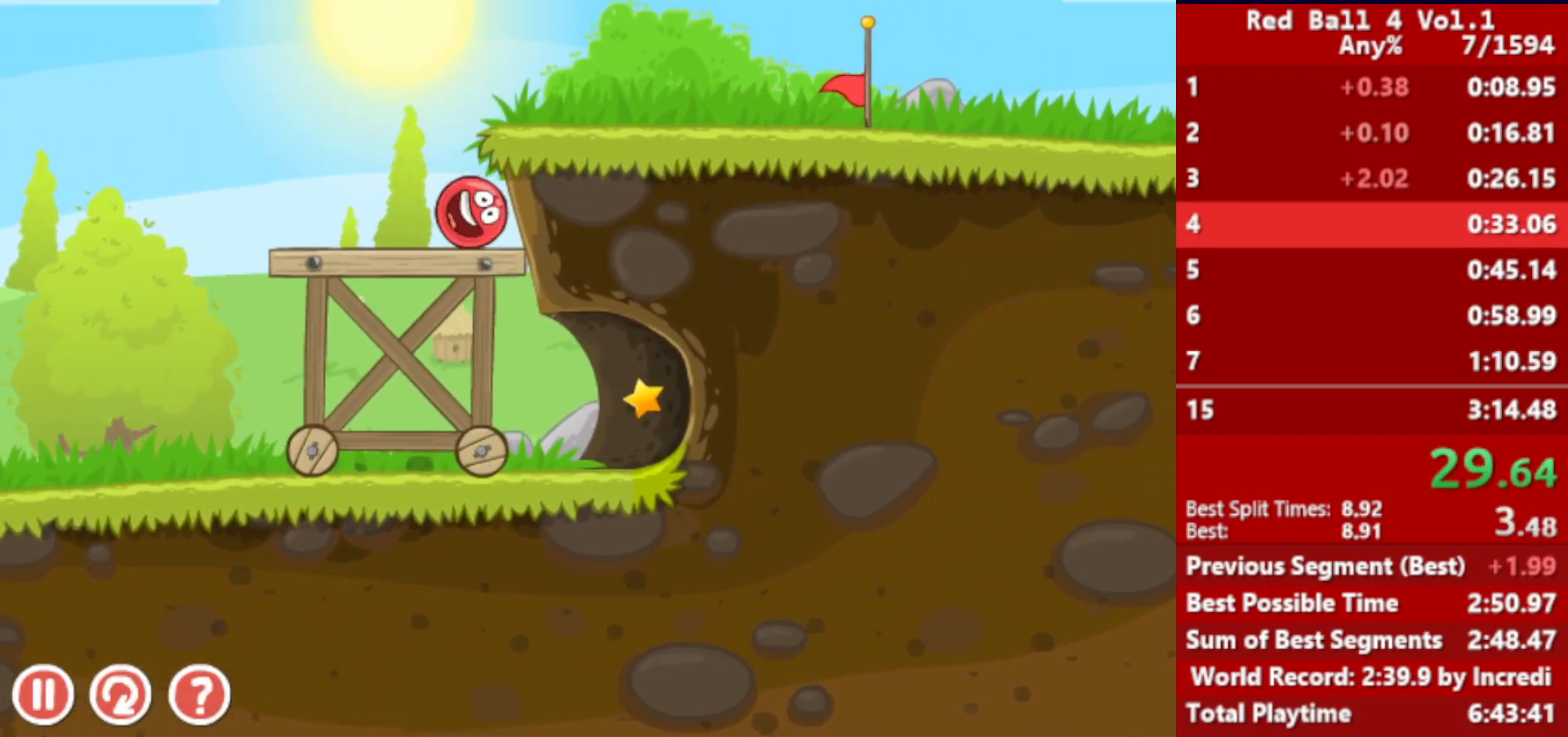
{"keys": ["right", "up"], "events": [[33, "up", "down"], [100, "left", "up"], [133, "right", "down"]]}
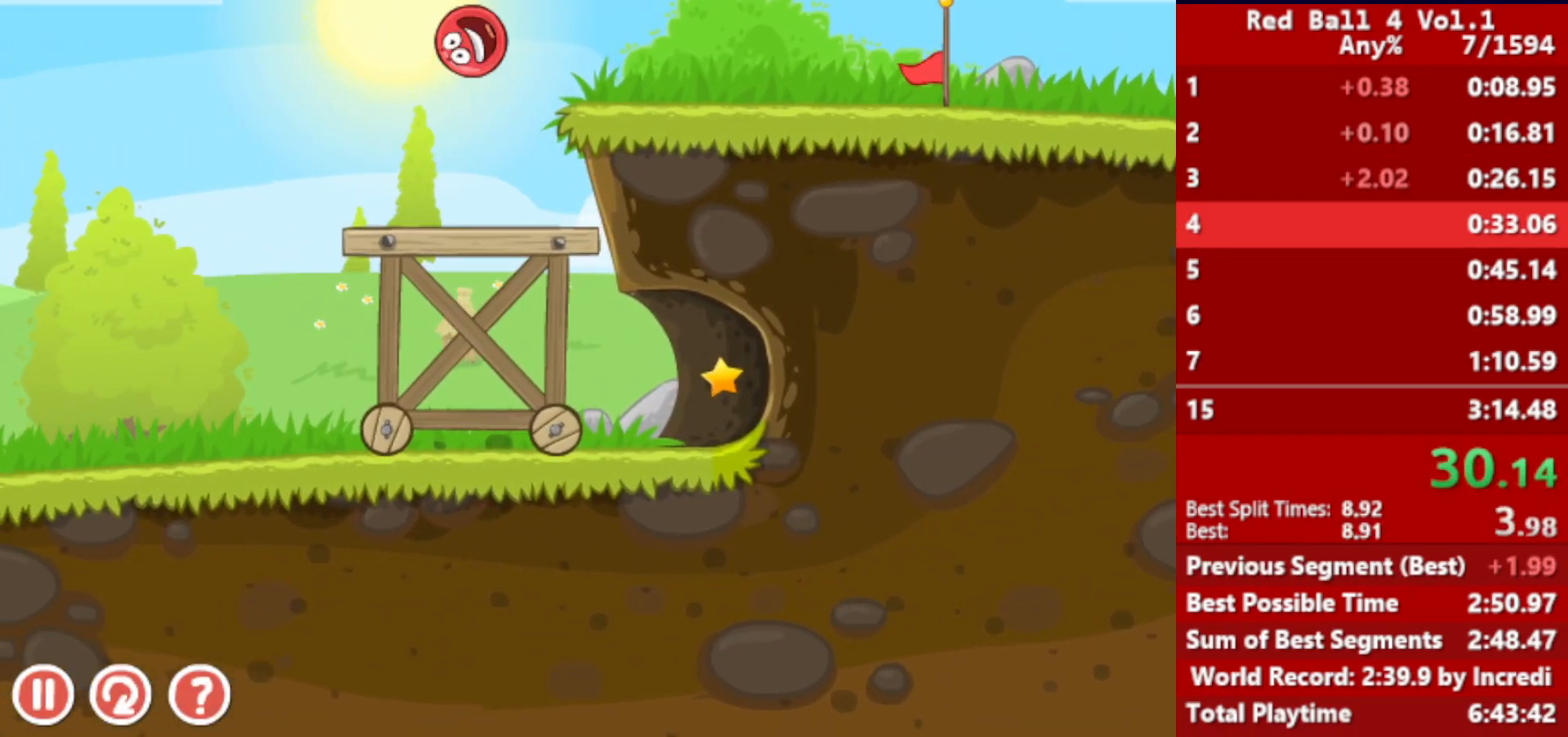
{"keys": ["right"], "events": [[167, "up", "up"]]}
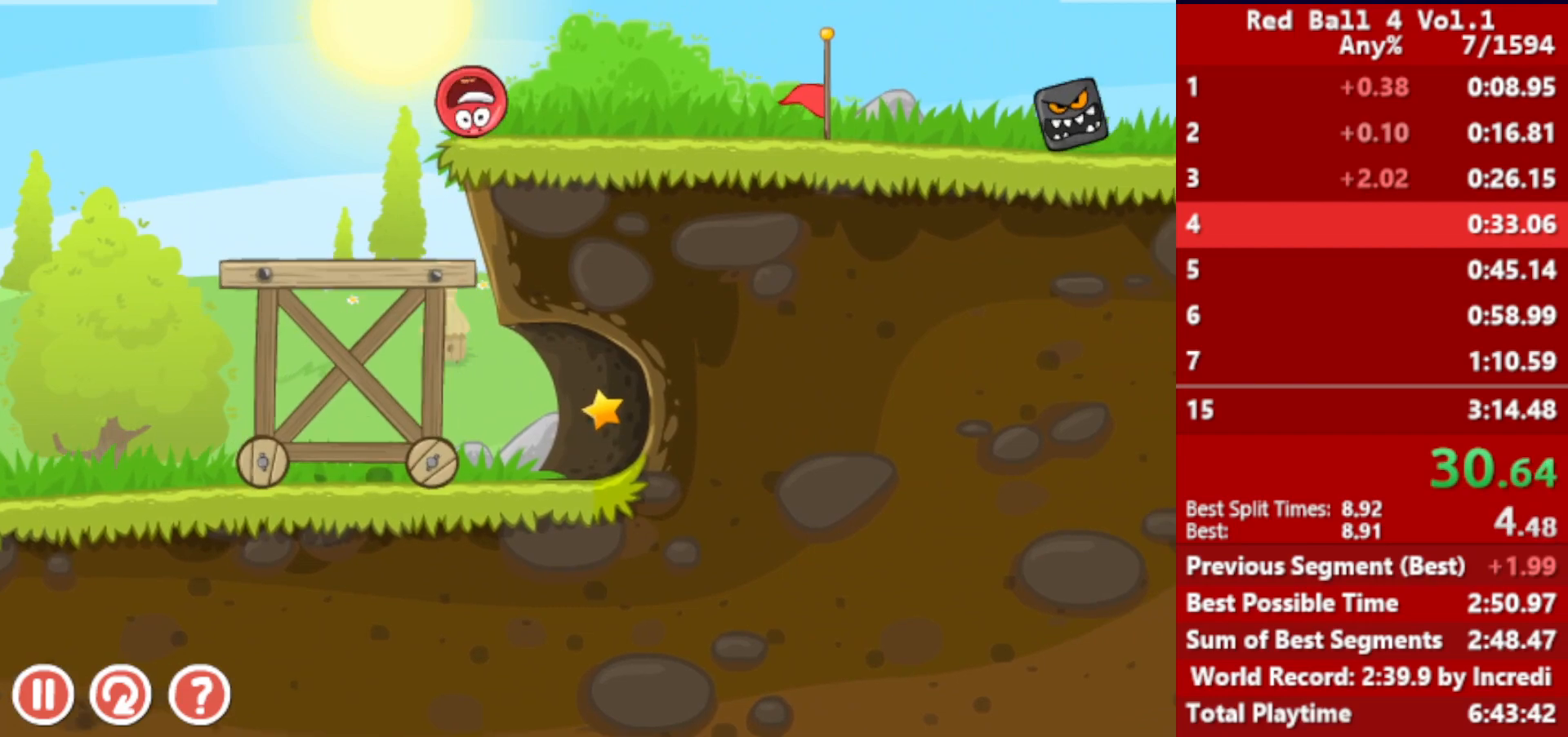
{"keys": ["right", "up"], "events": [[500, "up", "down"]]}
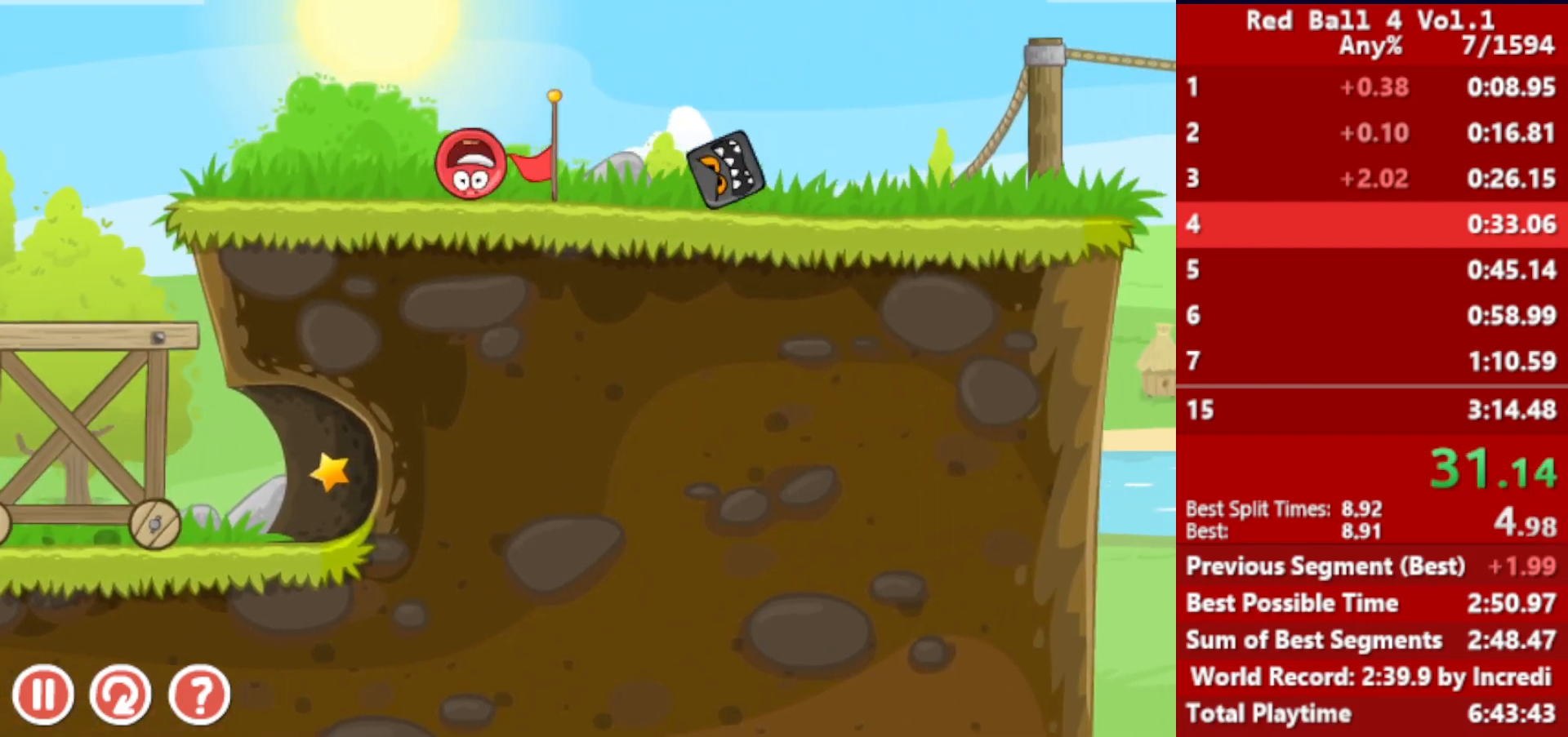
{"keys": ["right"], "events": [[33, "up", "up"], [200, "up", "down"], [233, "up", "up"]]}
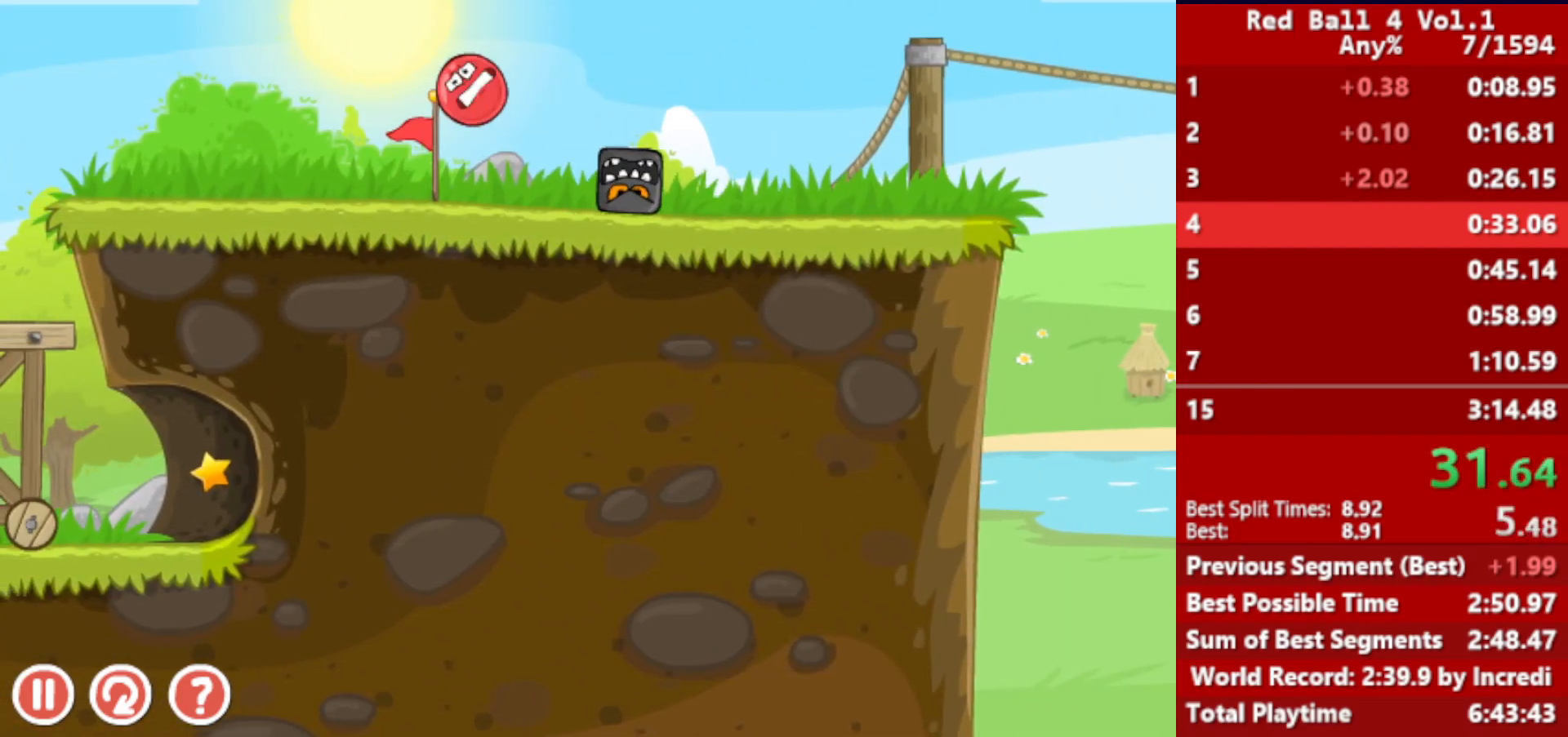
{"keys": ["right"], "events": []}
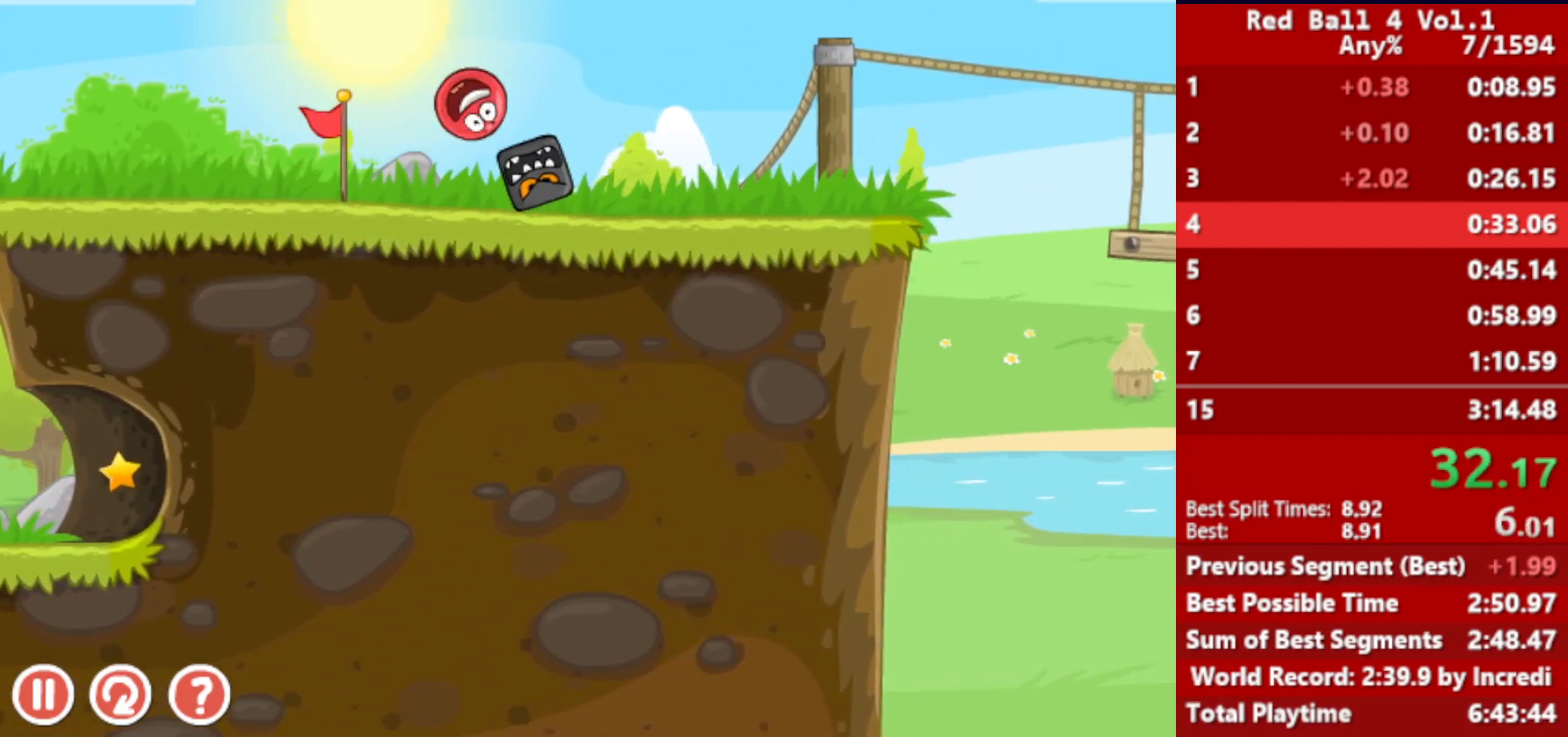
{"keys": ["right"], "events": []}
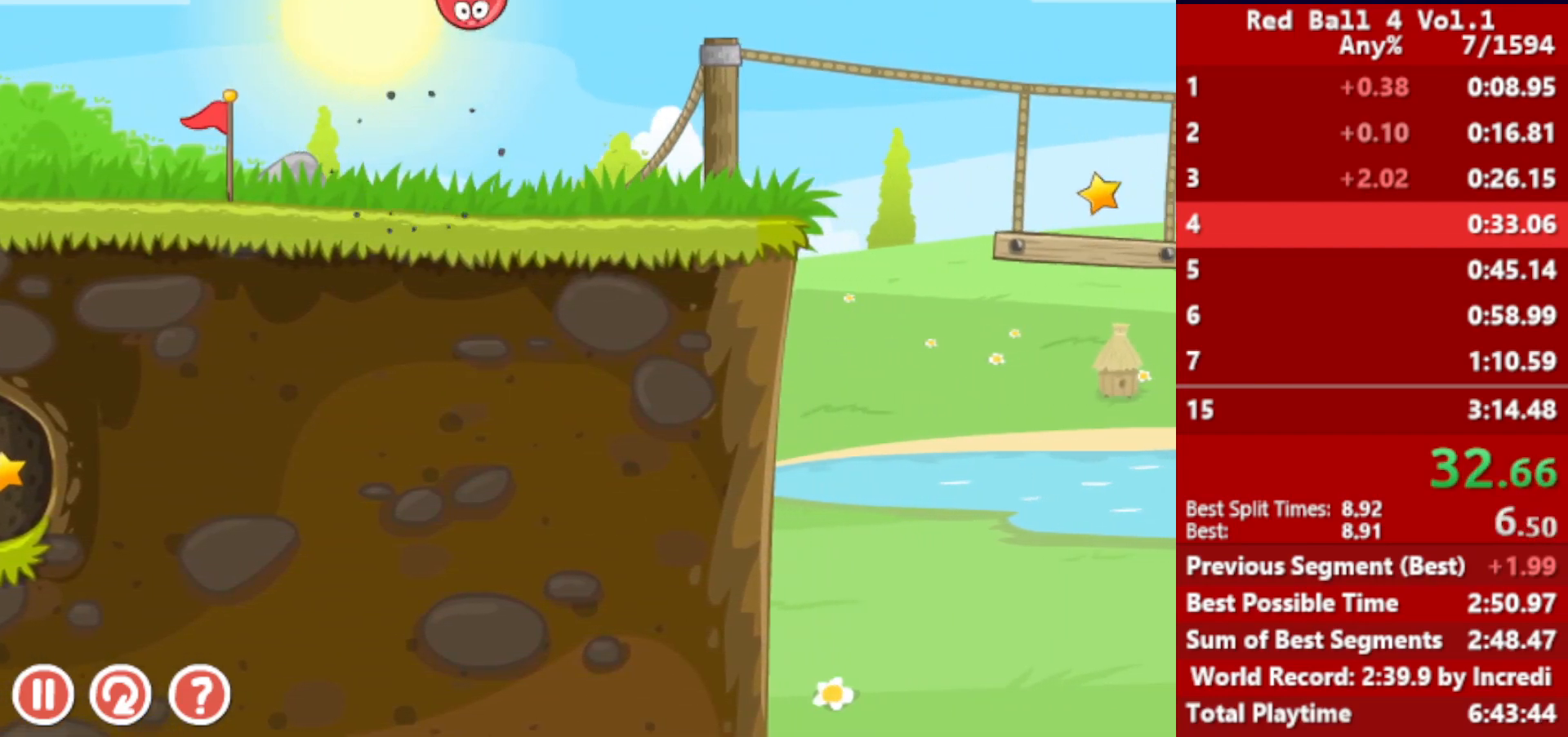
{"keys": ["right"], "events": []}
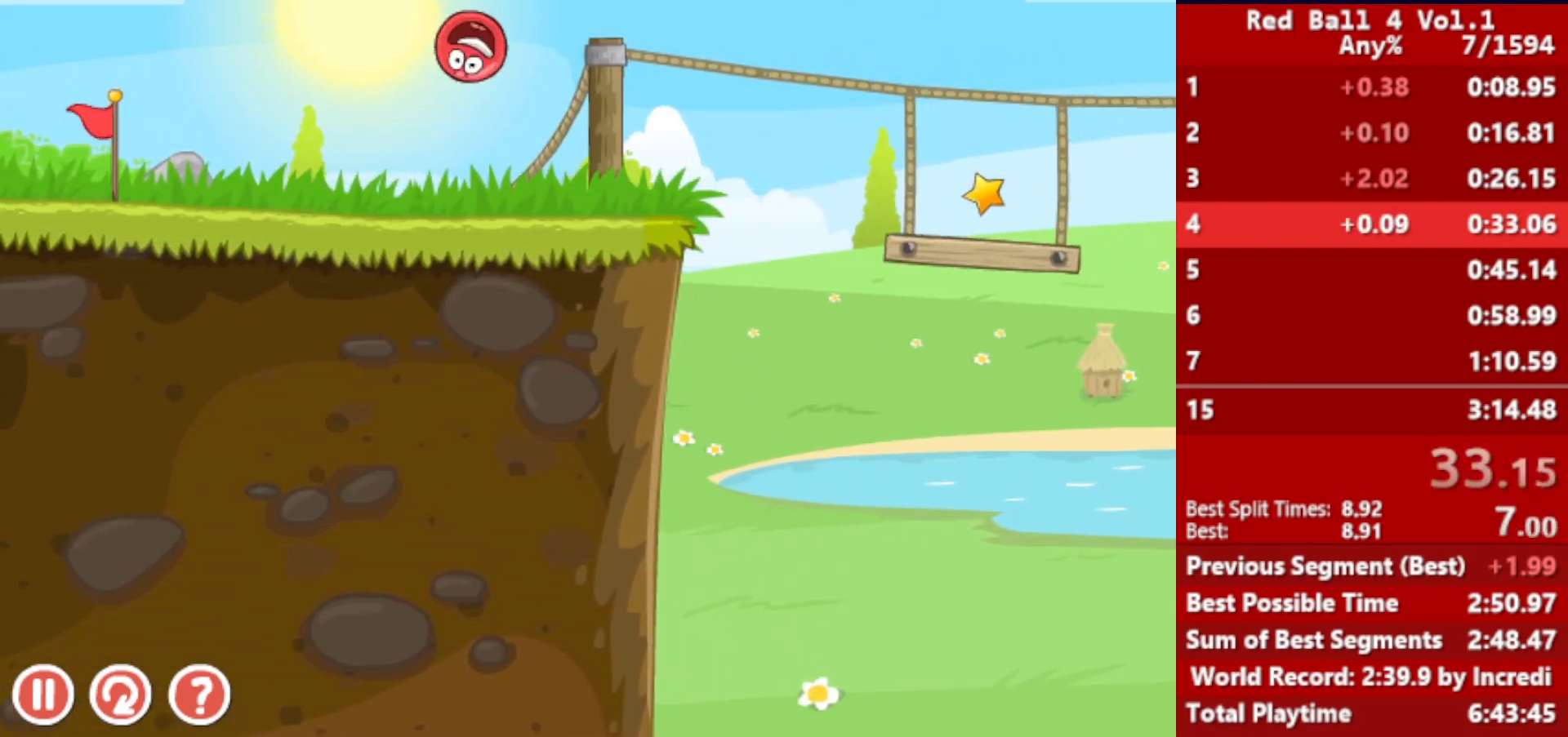
{"keys": ["right"], "events": []}
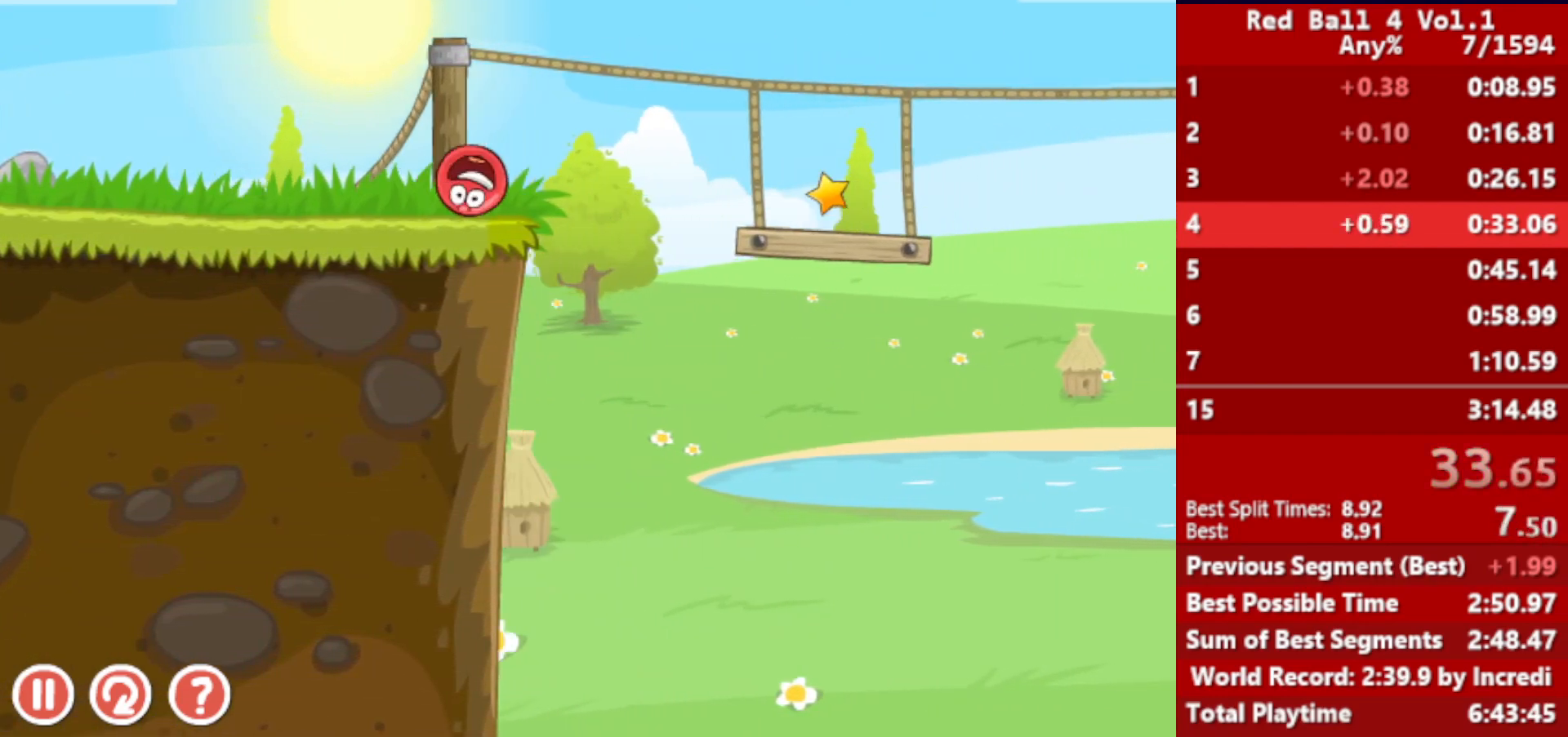
{"keys": ["right"], "events": [[83, "up", "down"], [217, "up", "up"]]}
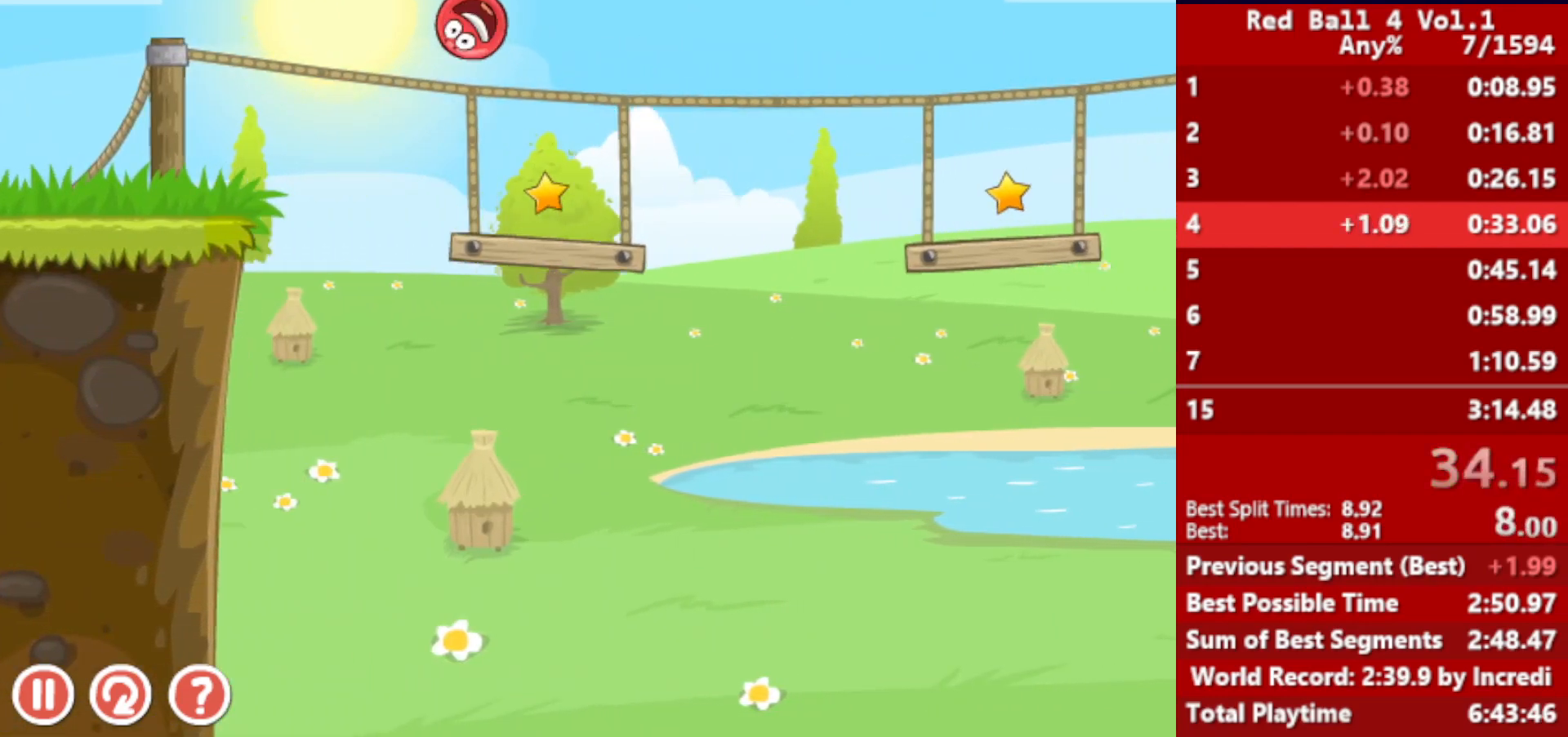
{"keys": ["right"], "events": []}
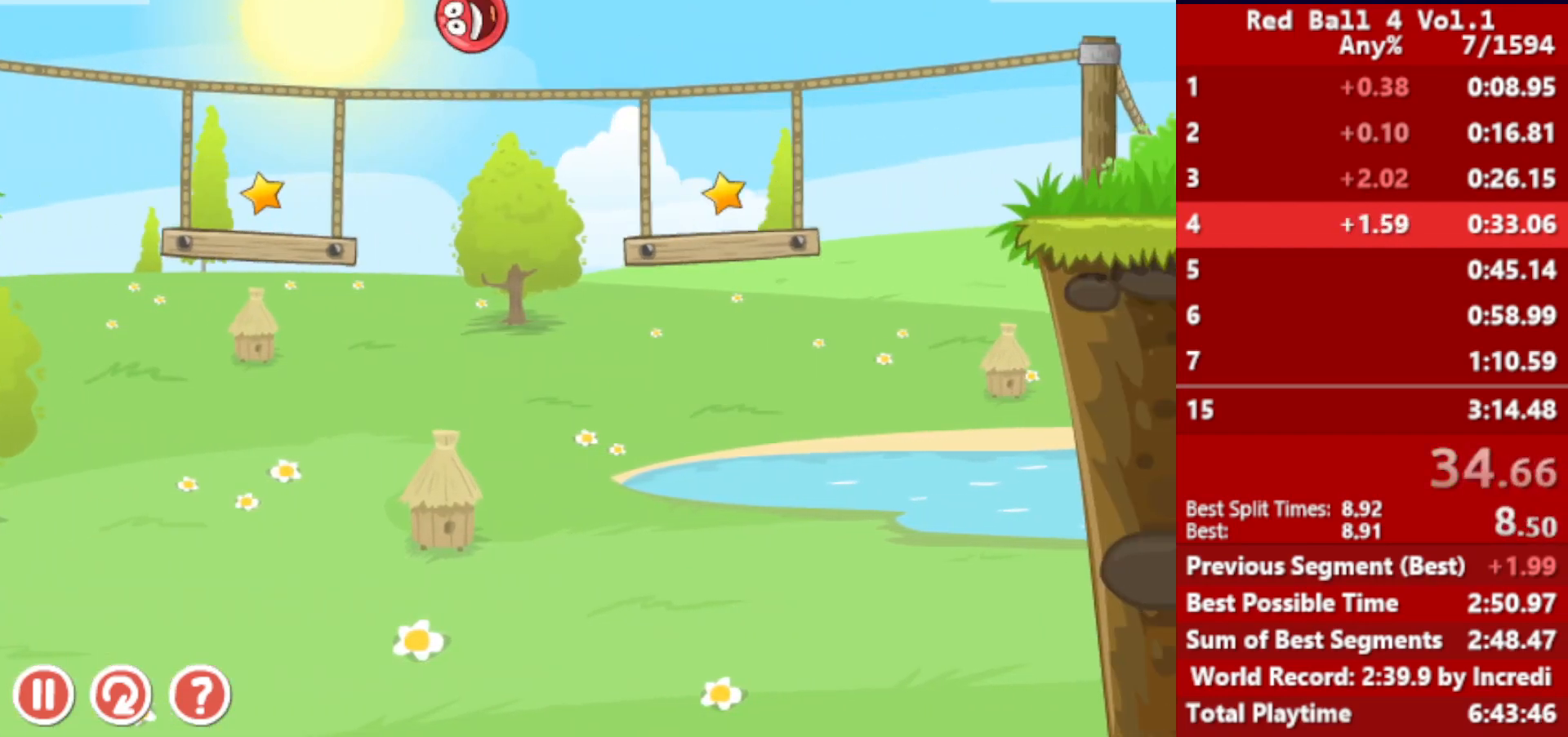
{"keys": ["right"], "events": []}
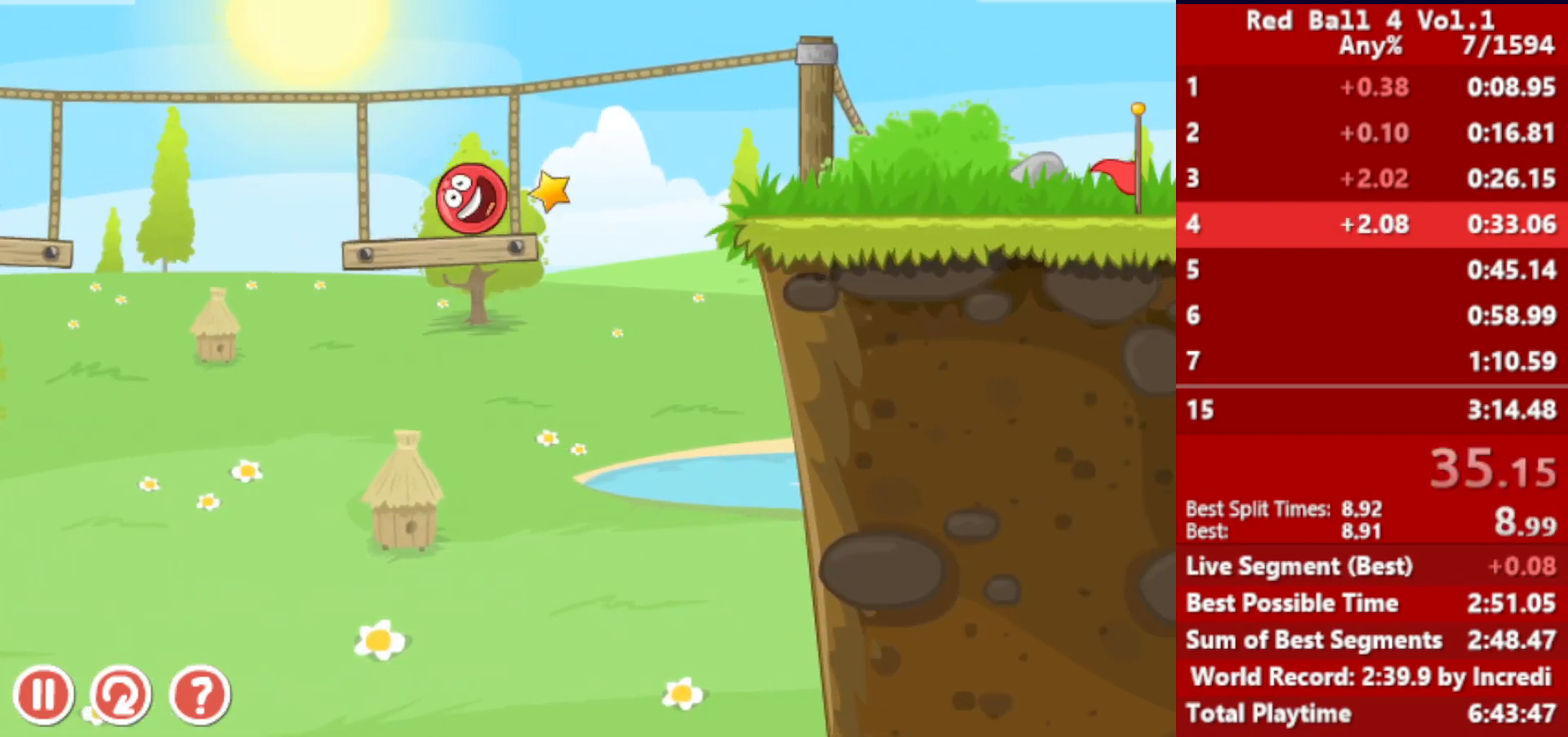
{"keys": ["right"], "events": [[50, "up", "down"], [83, "up", "up"], [200, "up", "down"], [217, "up", "up"], [300, "up", "down"], [350, "up", "up"], [433, "up", "down"], [467, "up", "up"]]}
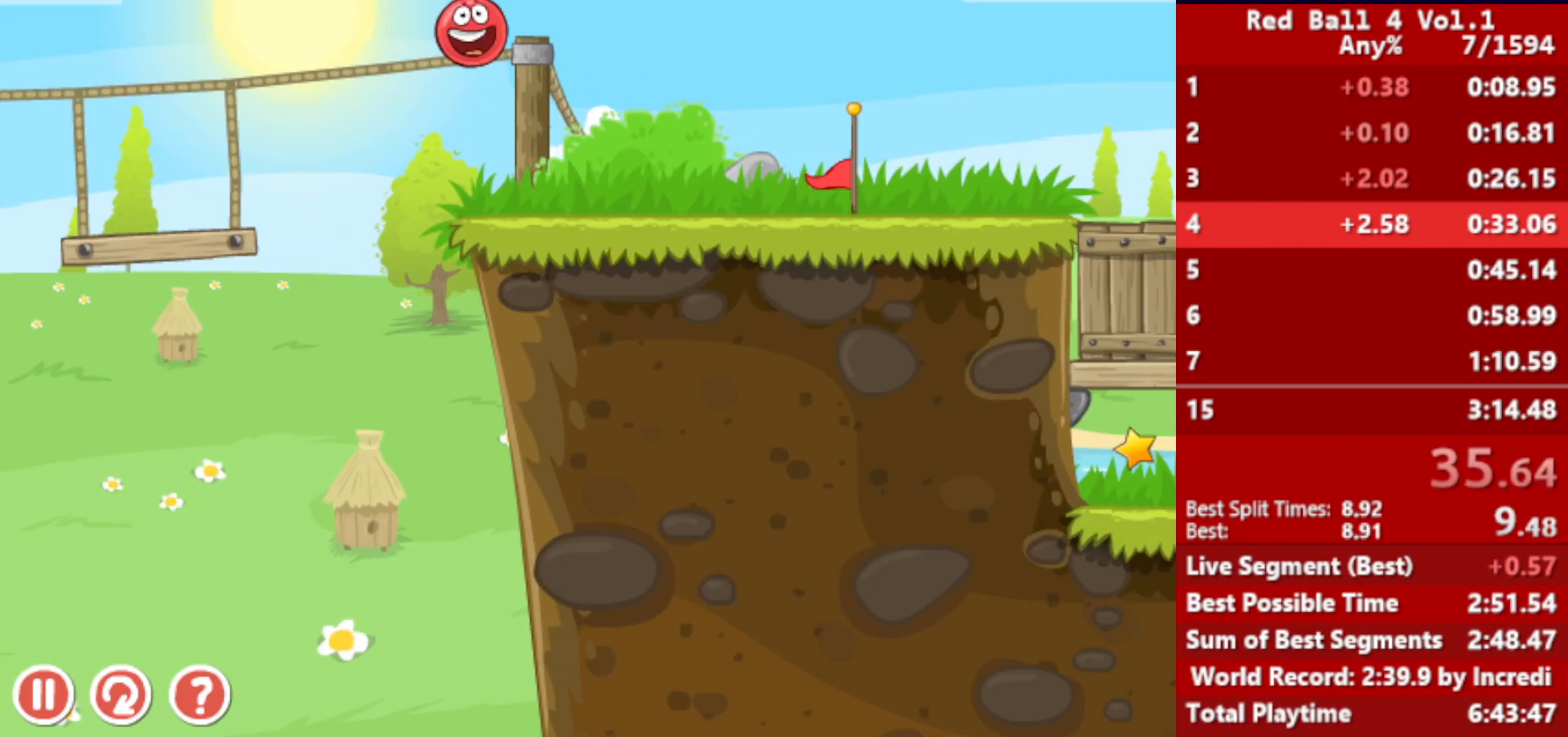
{"keys": ["right"], "events": []}
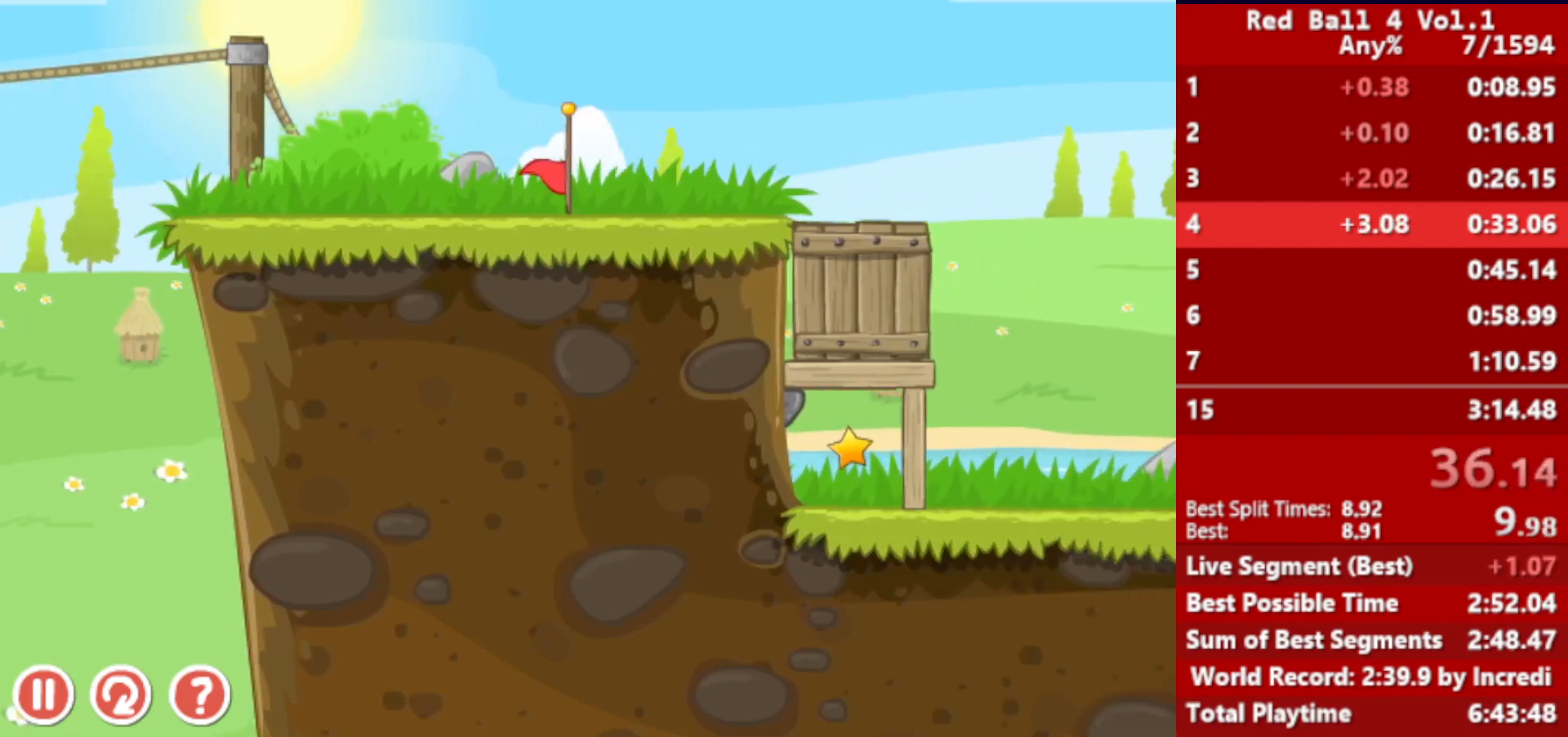
{"keys": ["right"], "events": []}
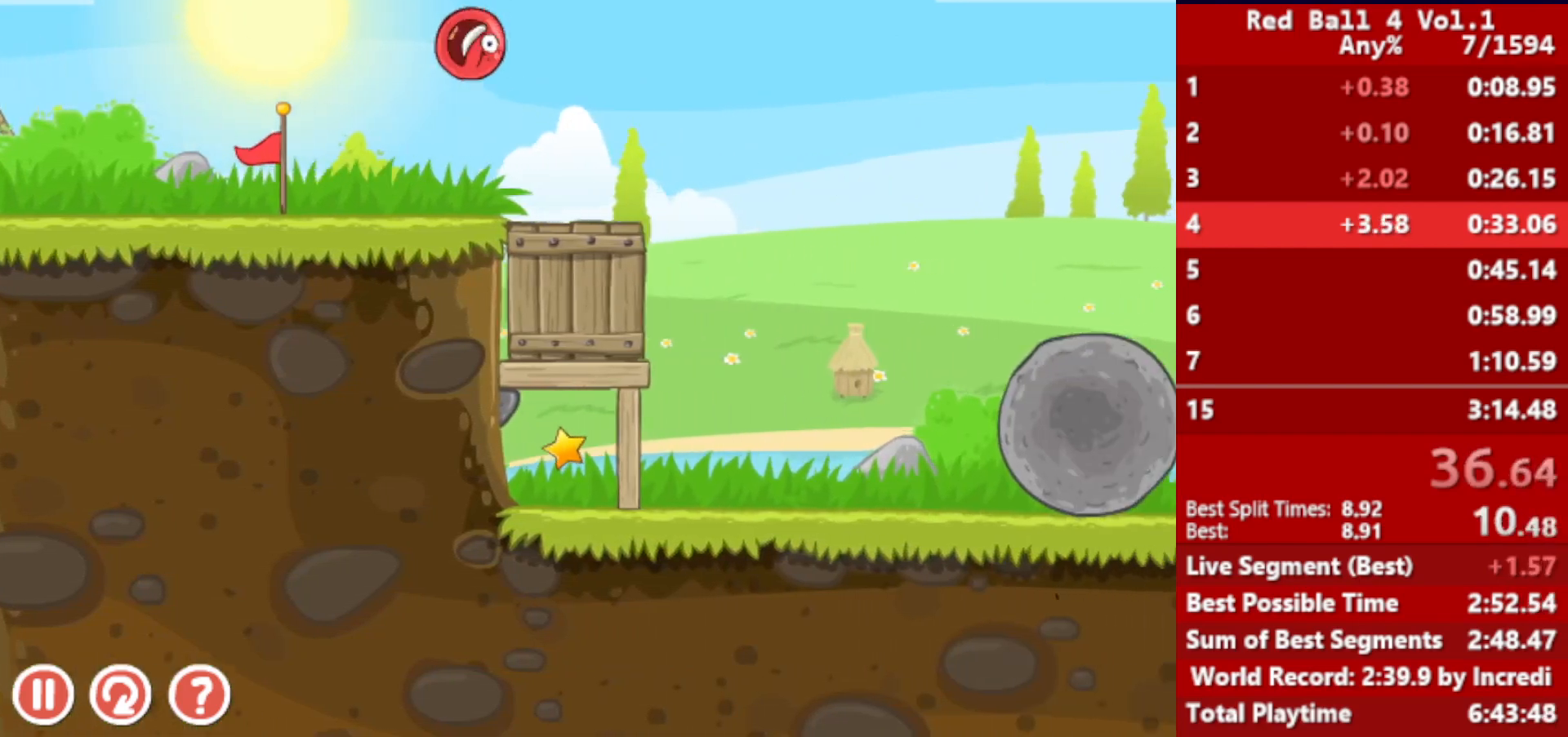
{"keys": ["right", "up"], "events": [[383, "up", "down"]]}
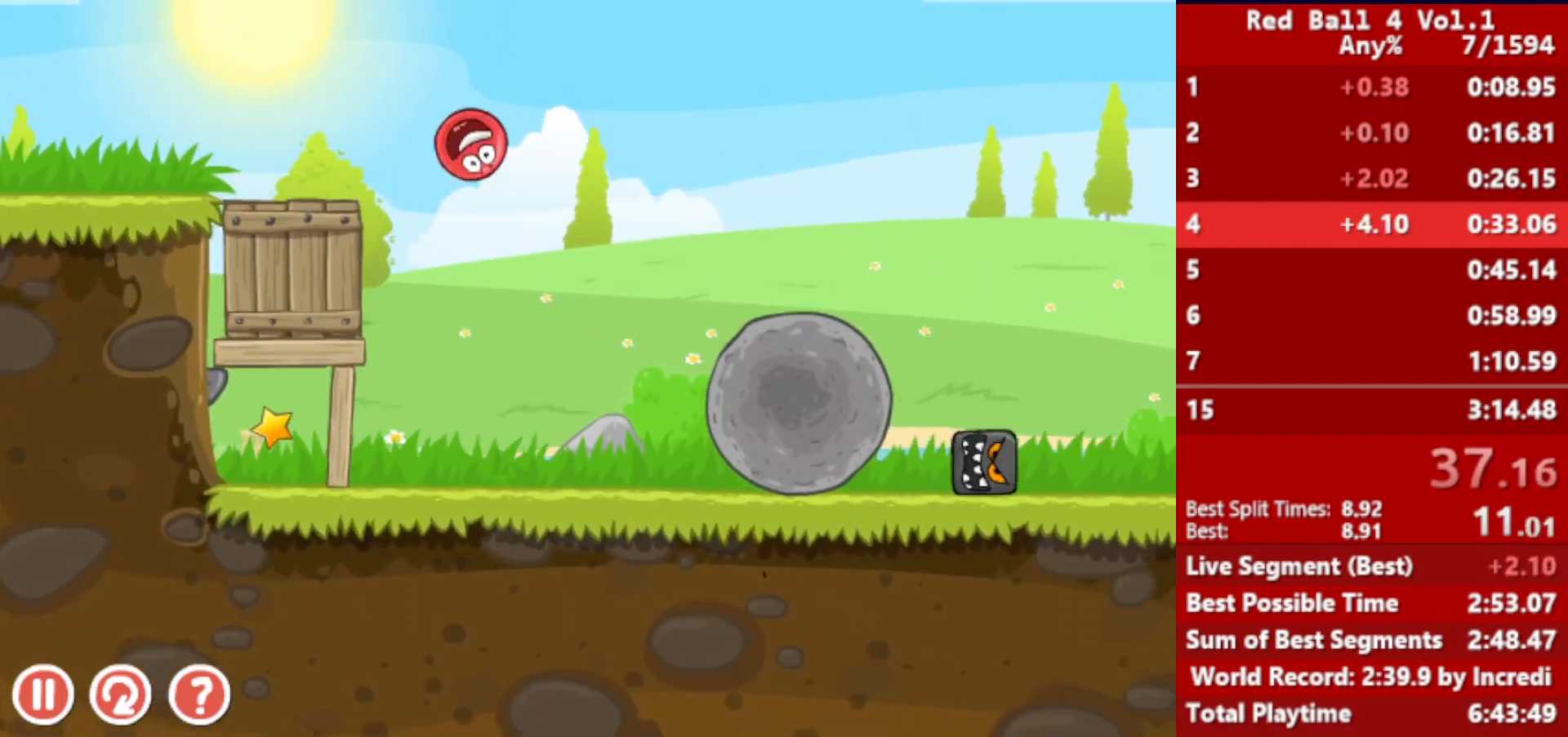
{"keys": ["right"], "events": [[250, "up", "up"]]}
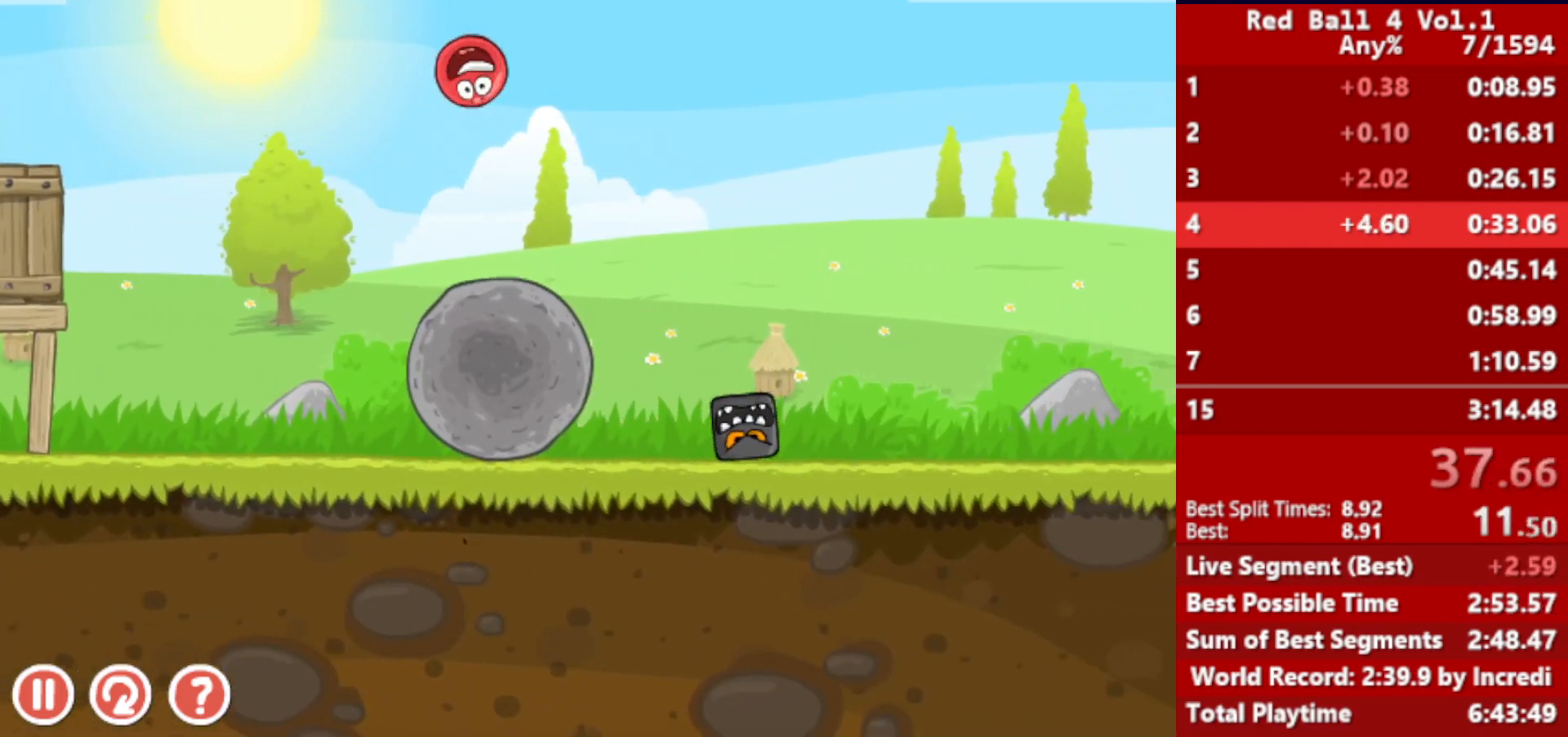
{"keys": ["right"], "events": []}
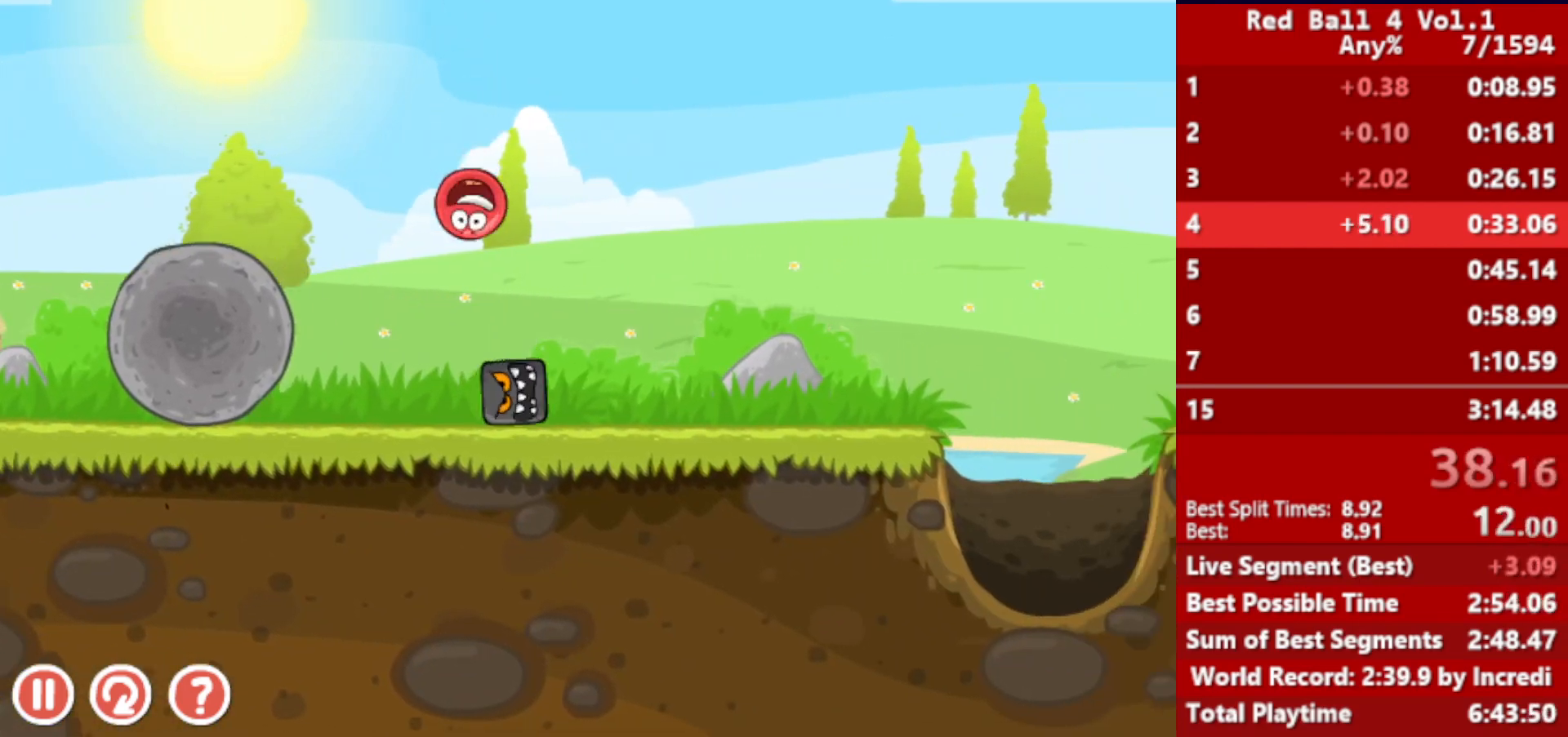
{"keys": ["right"], "events": []}
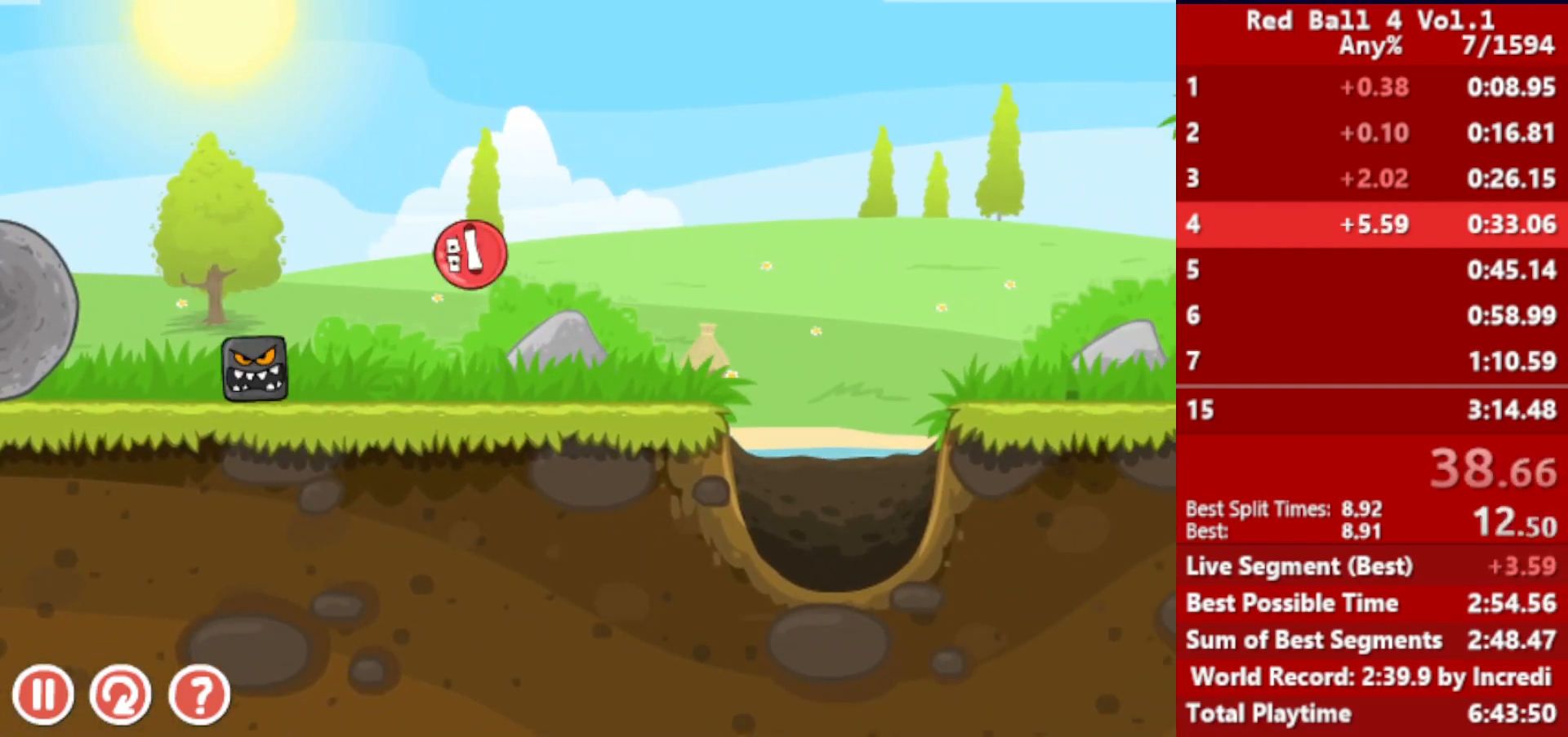
{"keys": ["right"], "events": []}
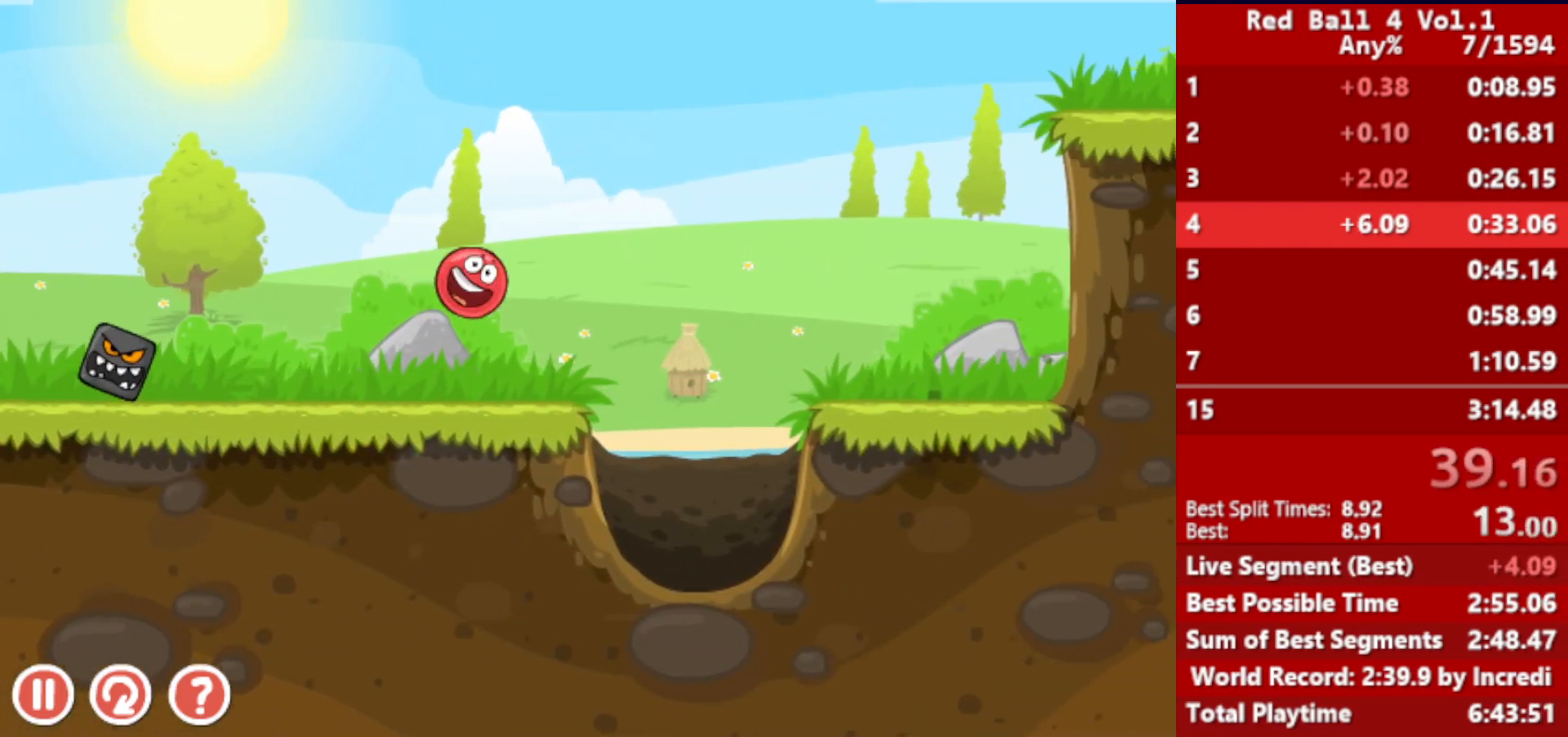
{"keys": ["left"], "events": [[250, "left", "down"], [250, "right", "up"]]}
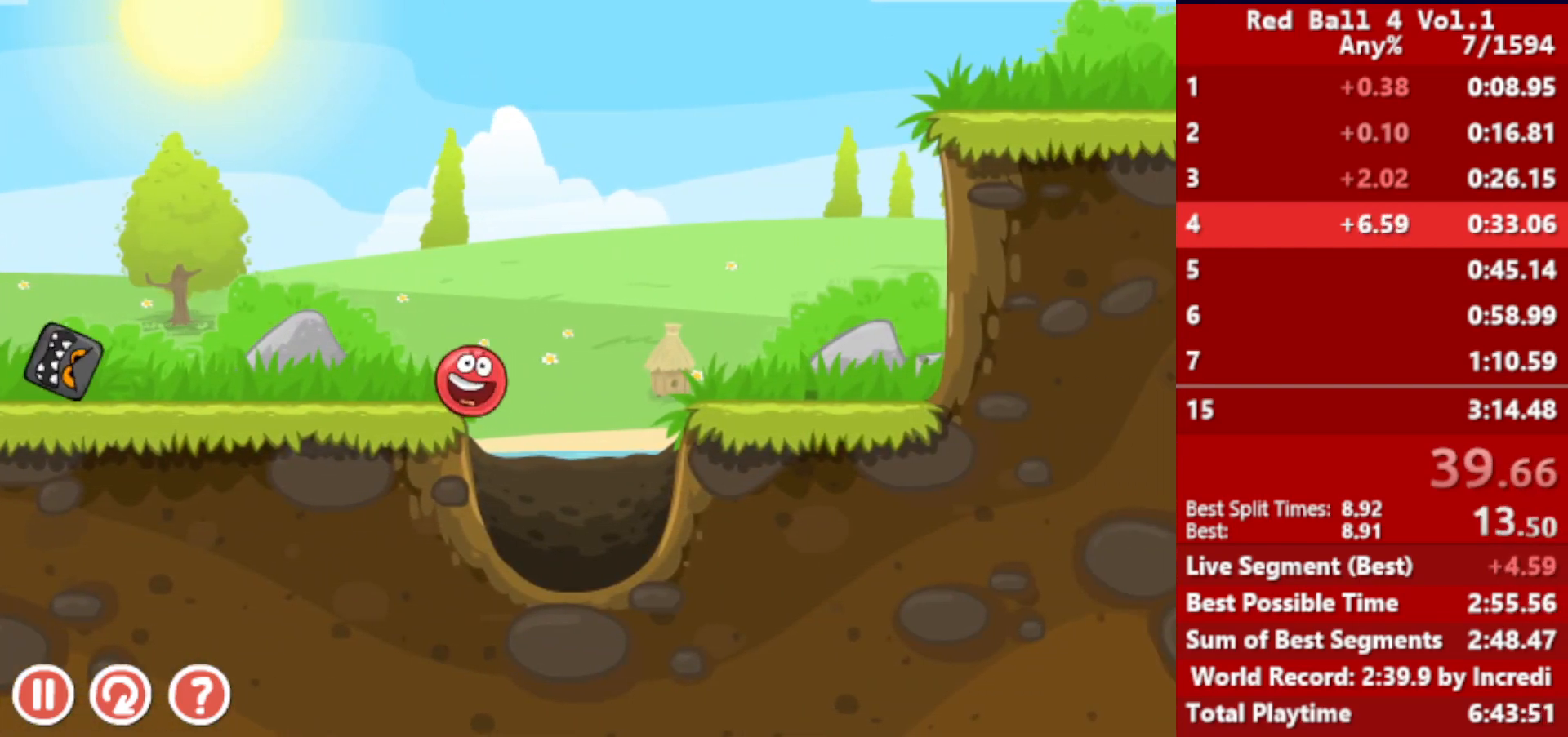
{"keys": ["right"], "events": [[283, "up", "down"], [433, "left", "up"], [450, "up", "up"], [500, "right", "down"]]}
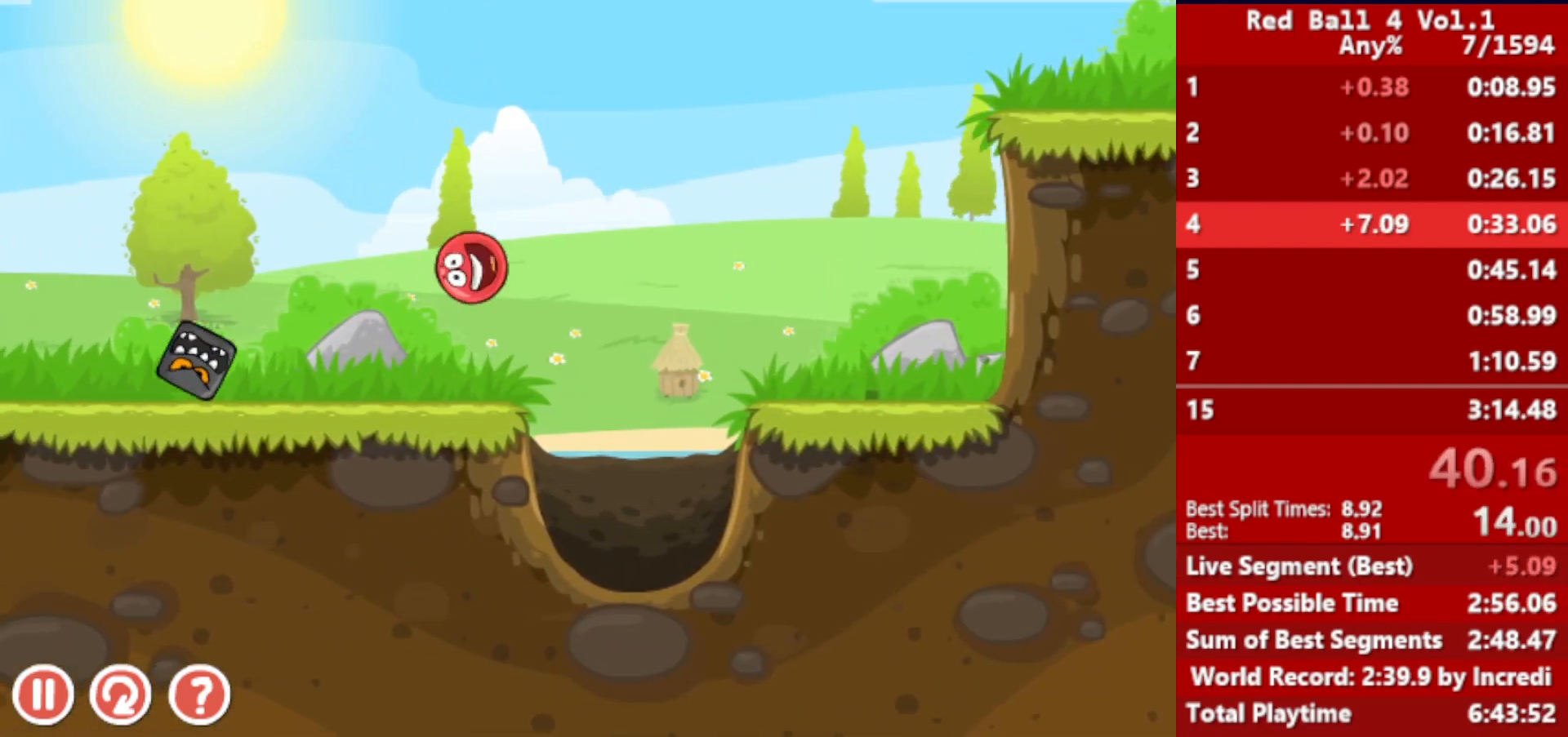
{"keys": [], "events": [[267, "right", "up"]]}
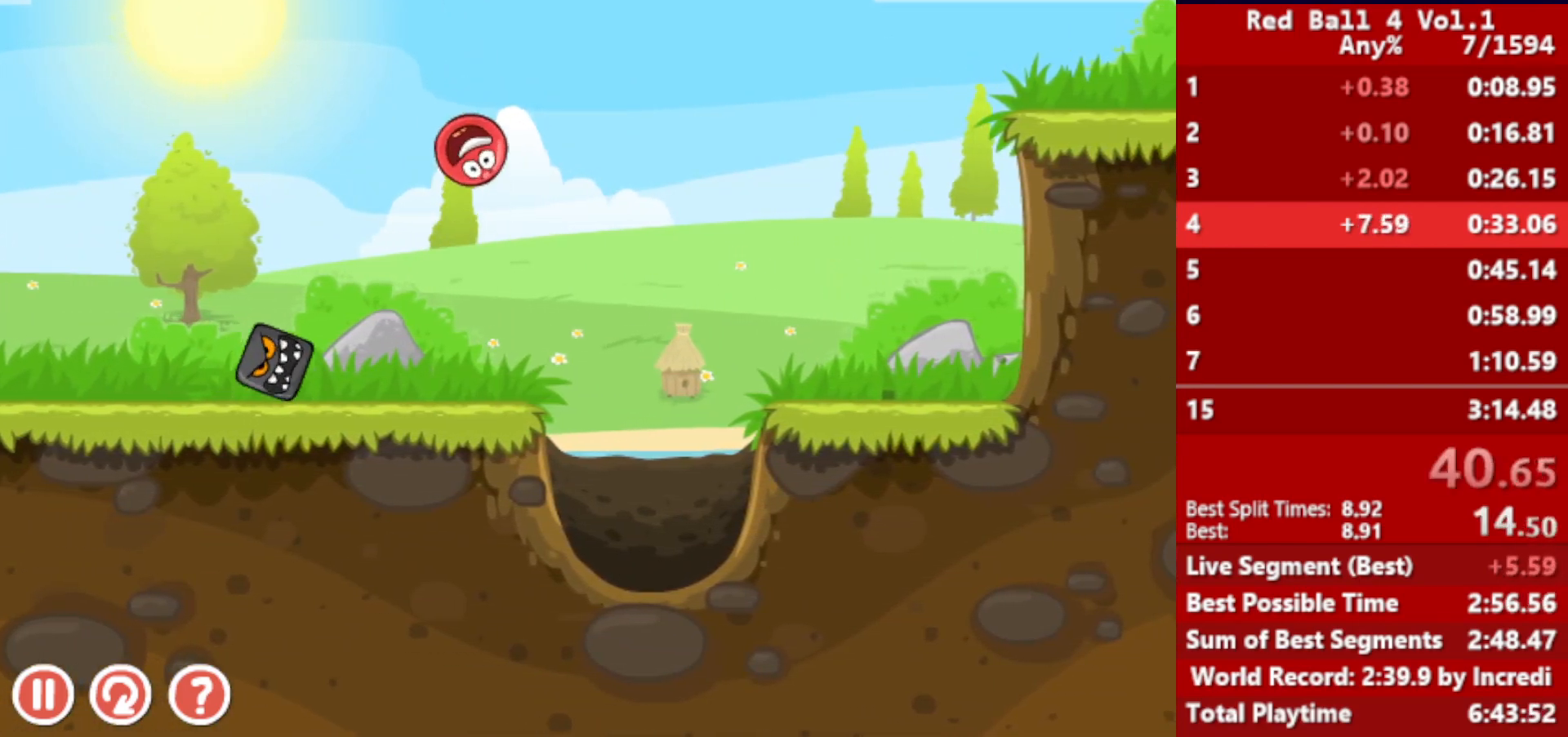
{"keys": [], "events": []}
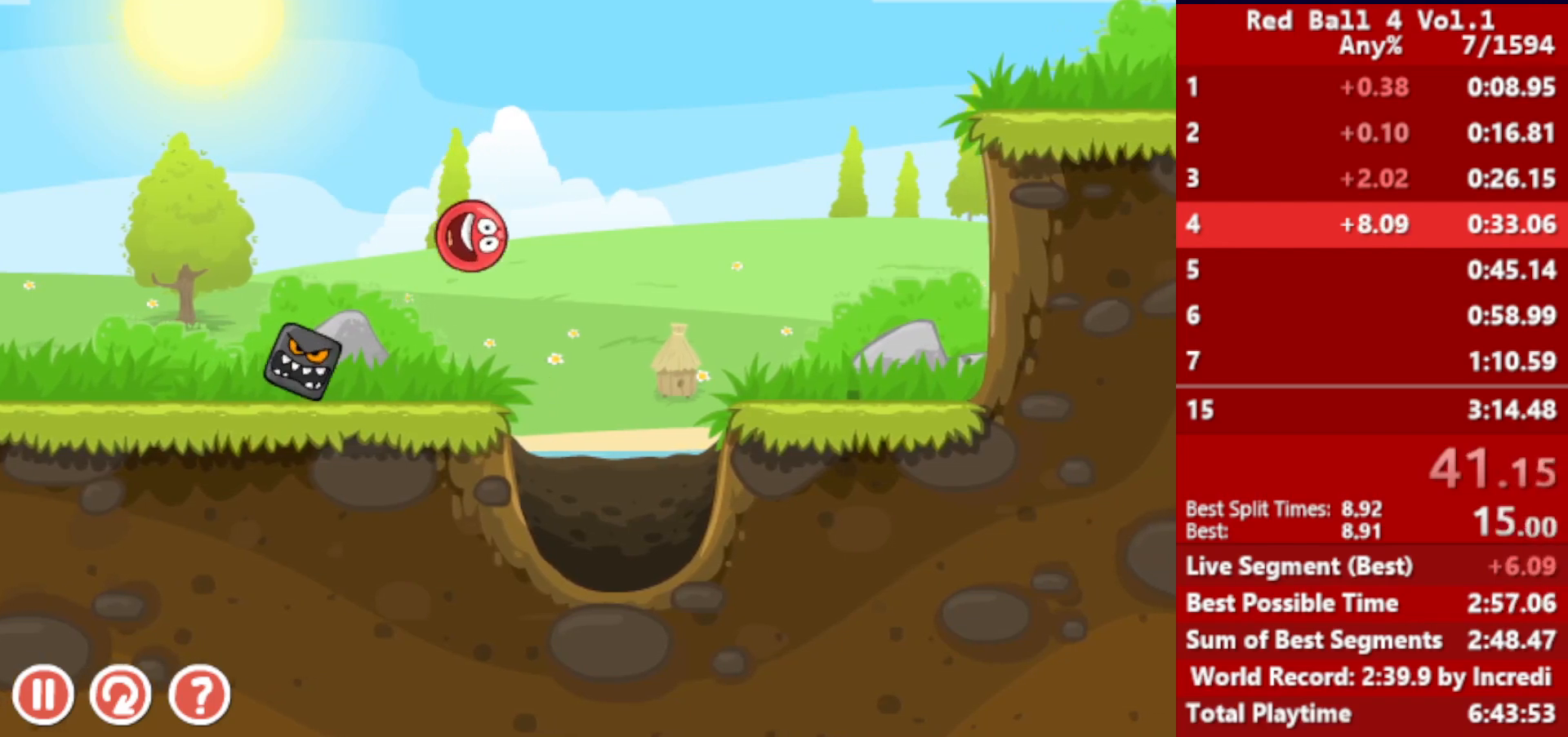
{"keys": [], "events": []}
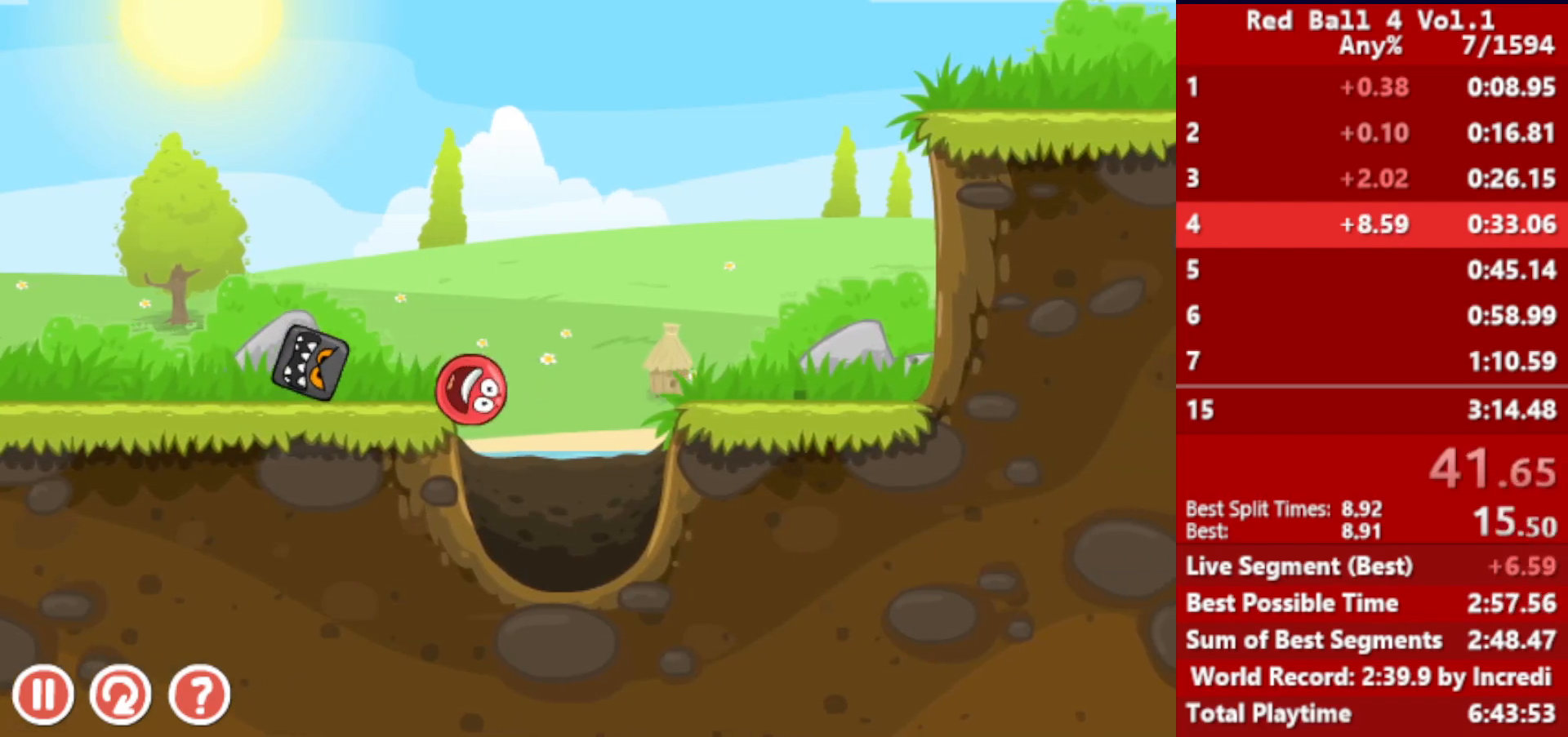
{"keys": [], "events": []}